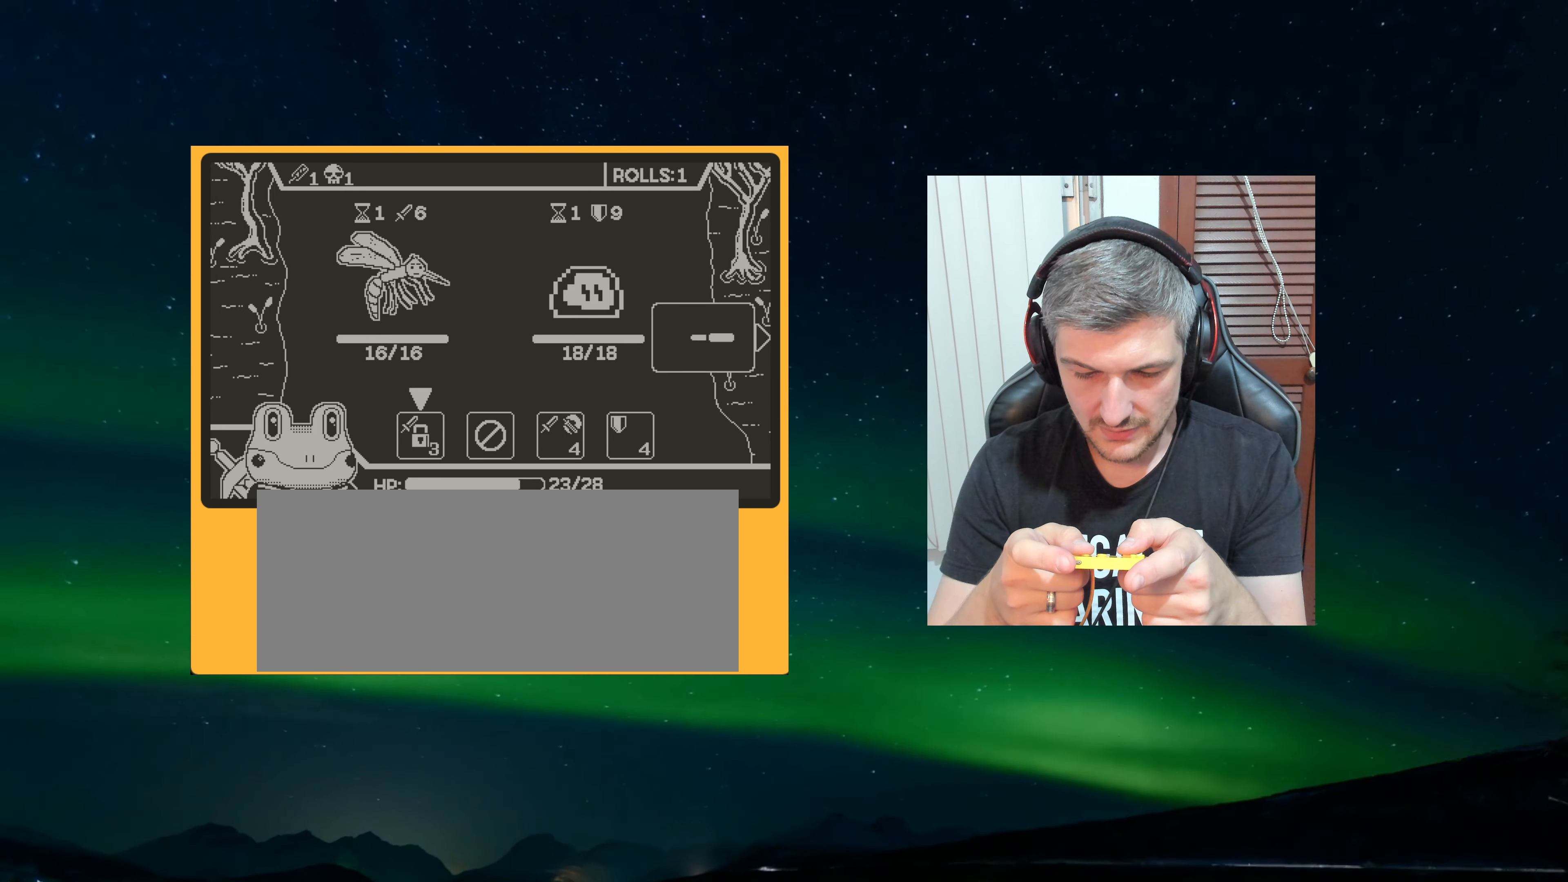
Gameplay with a controller (Nintendo layout); each line is a JSON object with the inputs held at the frame after it (dt_ms = milliseconds from this image to that frame). "events" lists button and stick changes between this image and that frame as [ms after this image, input, new state], when the widget could be followed in between. Not read: L3 R3.
{"dt_ms": 500, "buttons": [], "left_stick": "center", "events": [[334, "A", "down"], [400, "A", "up"]]}
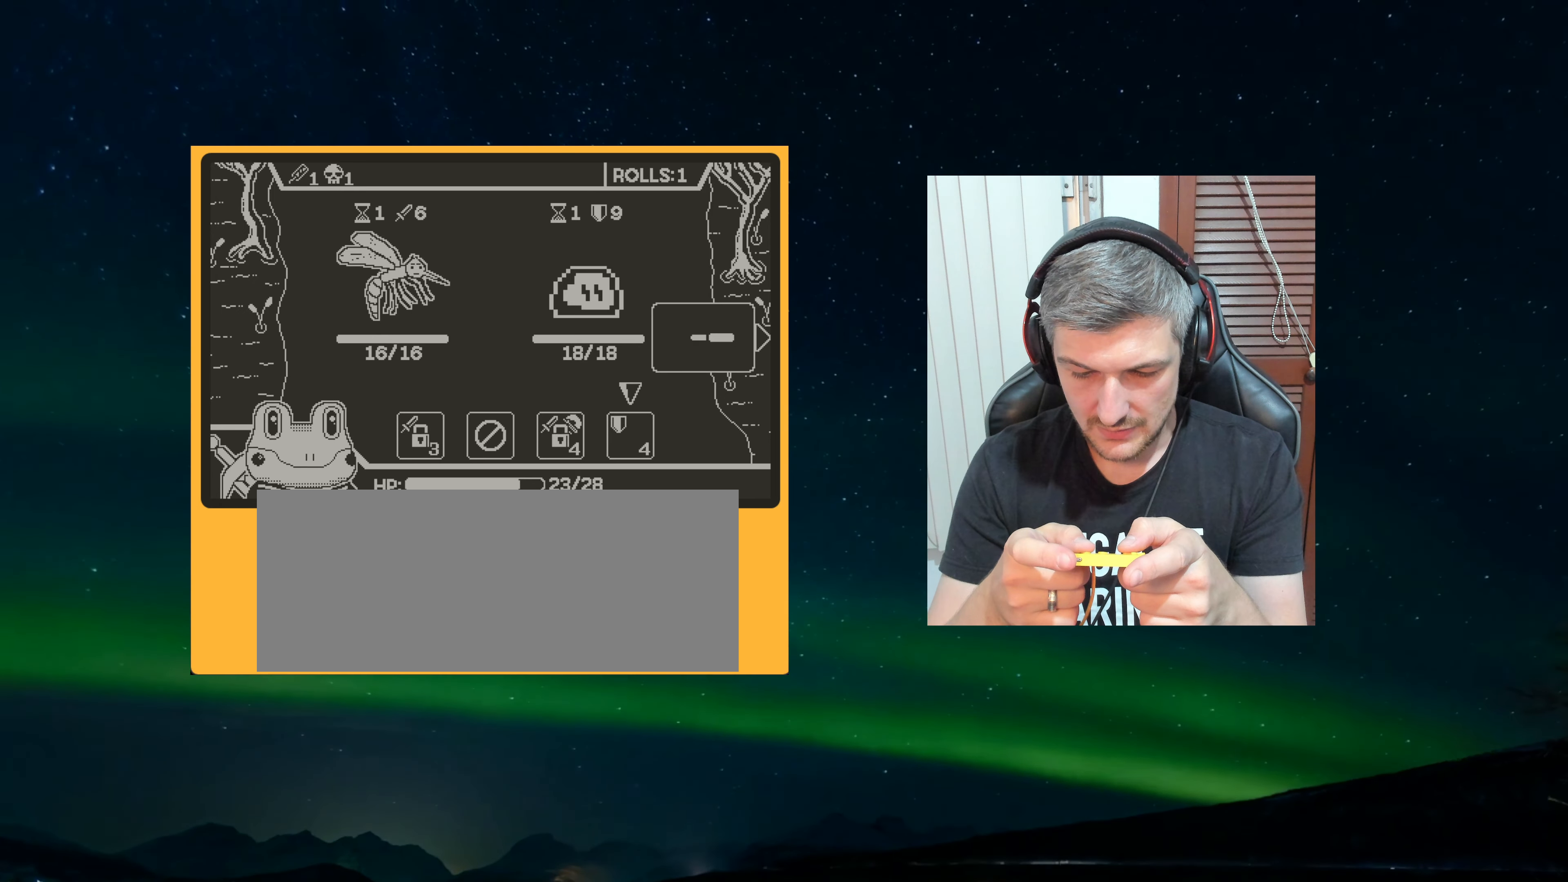
{"dt_ms": 500, "buttons": [], "left_stick": "center", "events": [[117, "A", "down"], [217, "A", "up"]]}
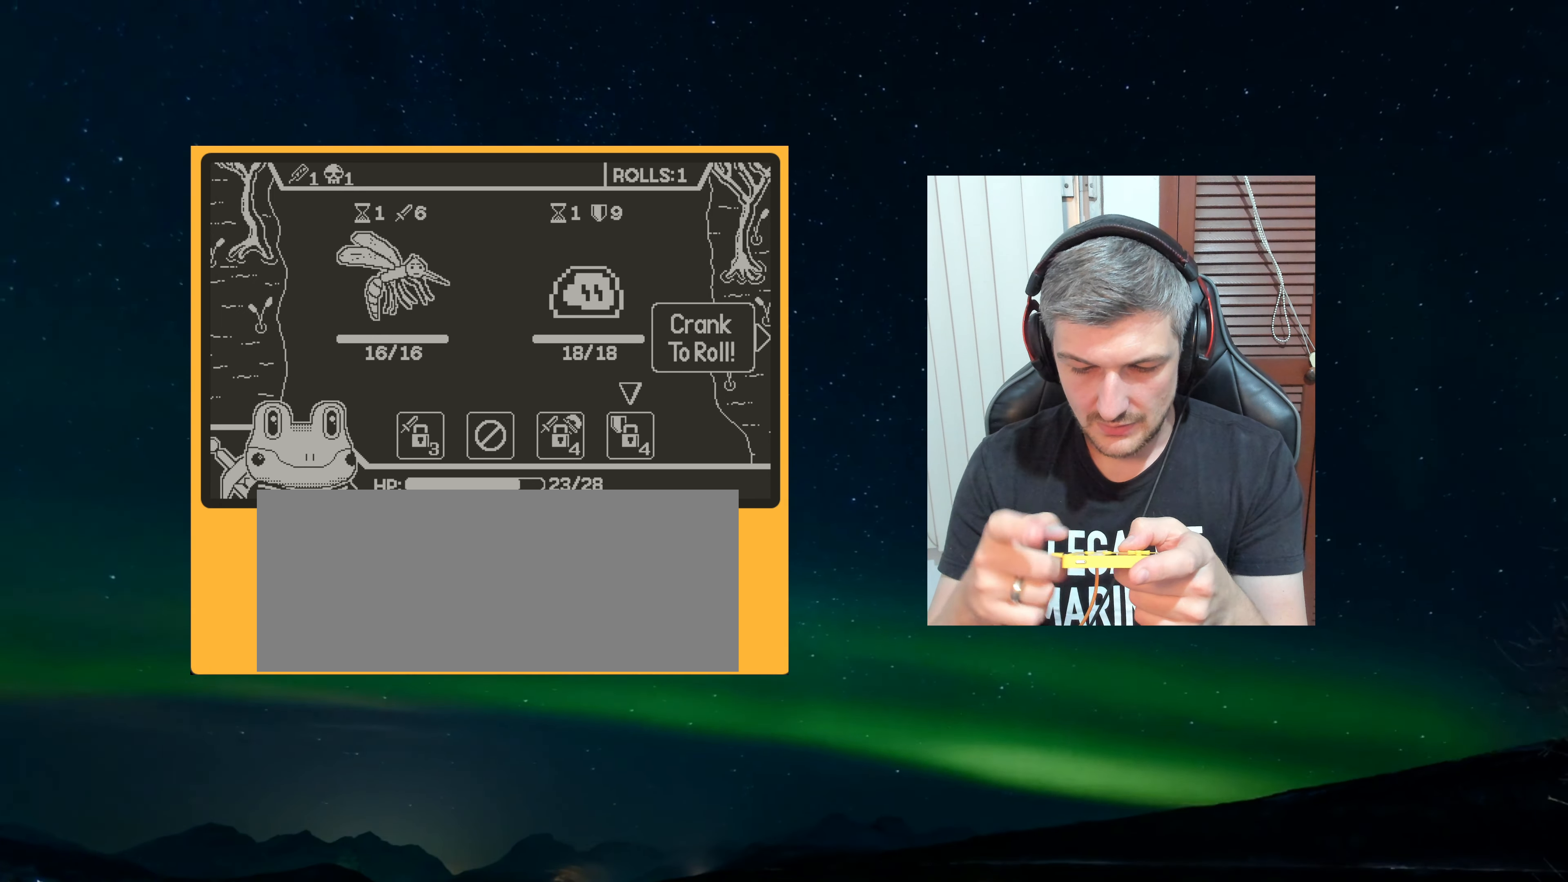
{"dt_ms": 1000, "buttons": [], "left_stick": "center"}
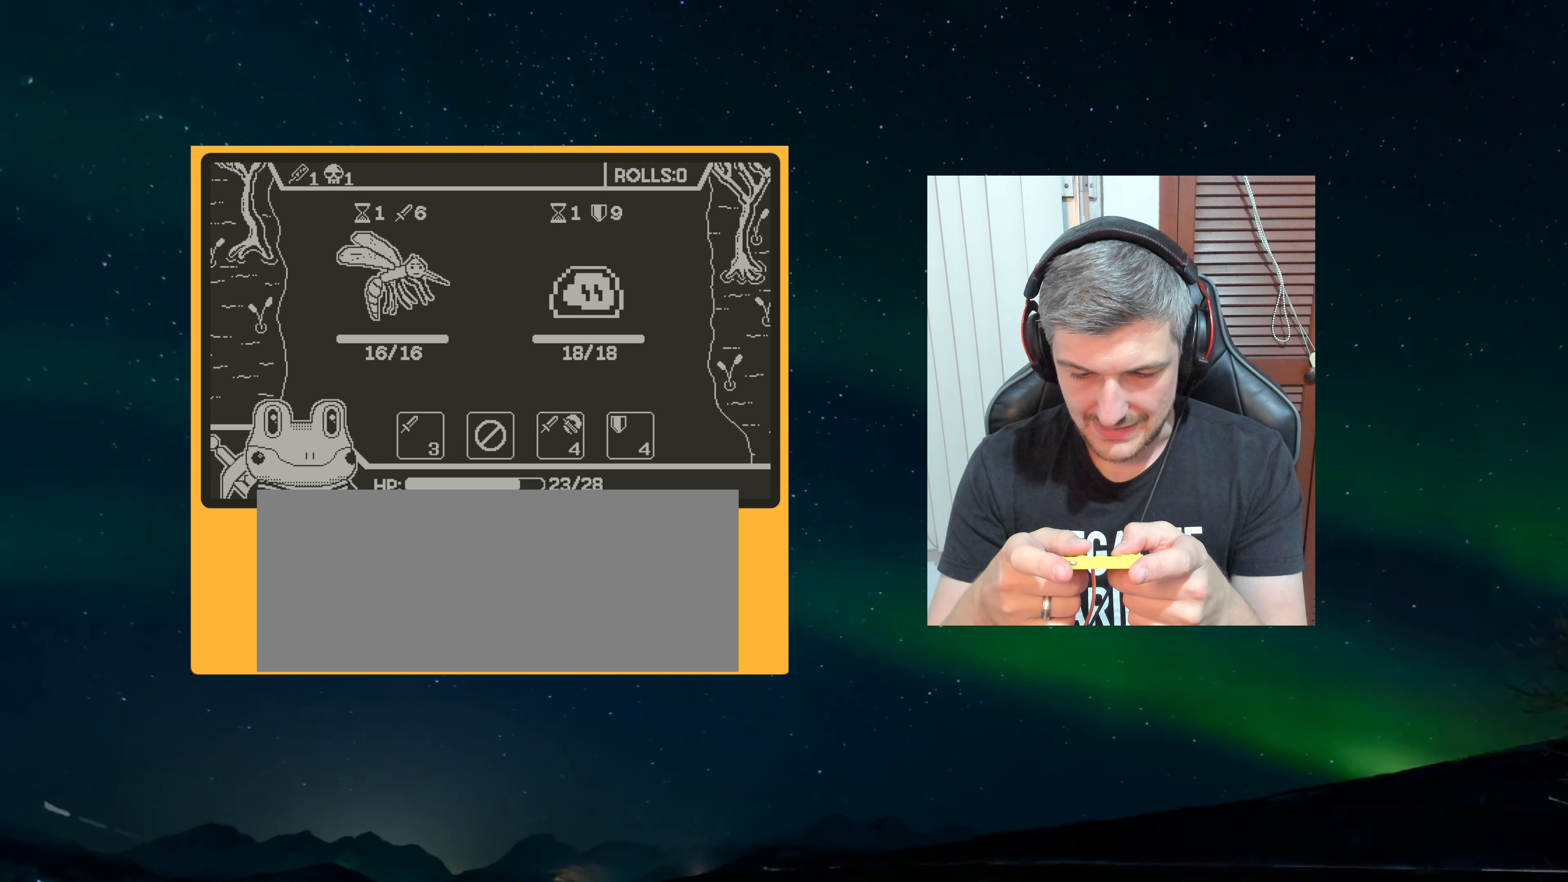
{"dt_ms": 500, "buttons": [], "left_stick": "center", "events": []}
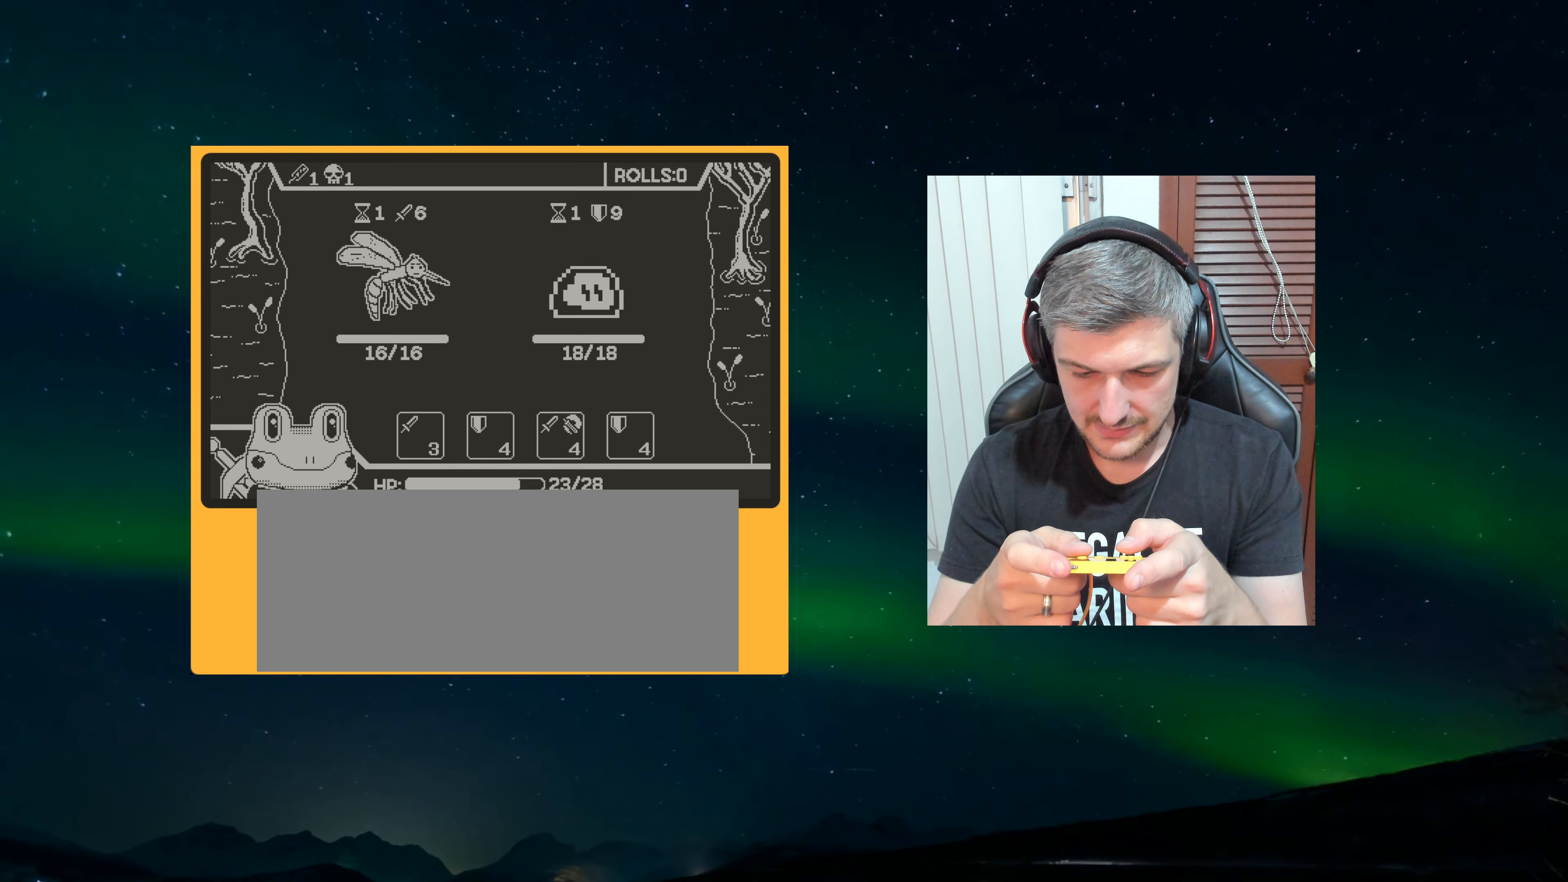
{"dt_ms": 500, "buttons": [], "left_stick": "center", "events": []}
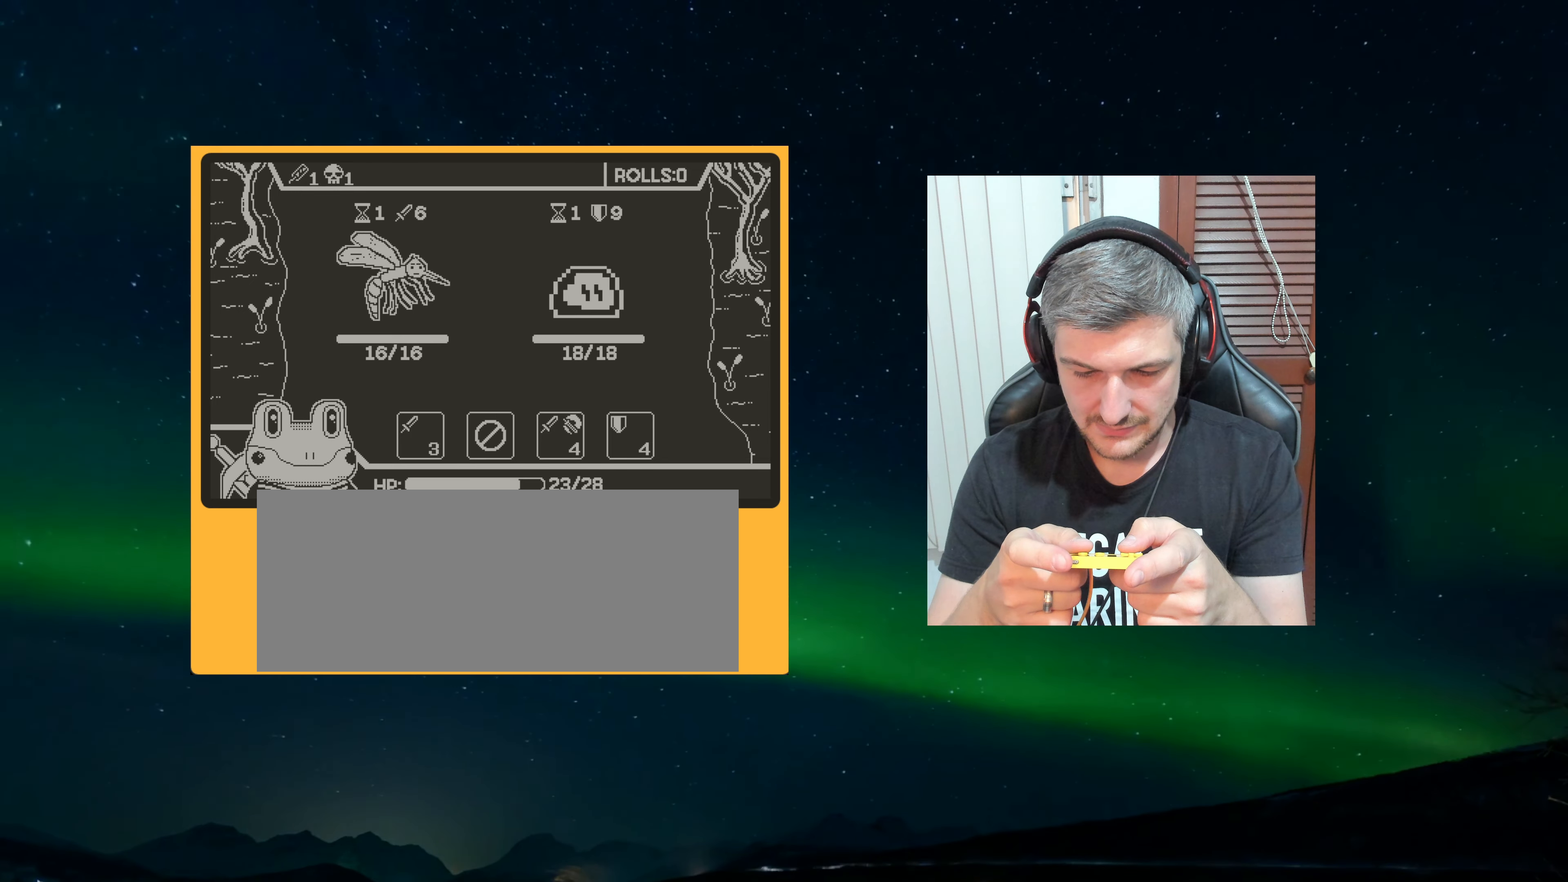
{"dt_ms": 500, "buttons": [], "left_stick": "center", "events": []}
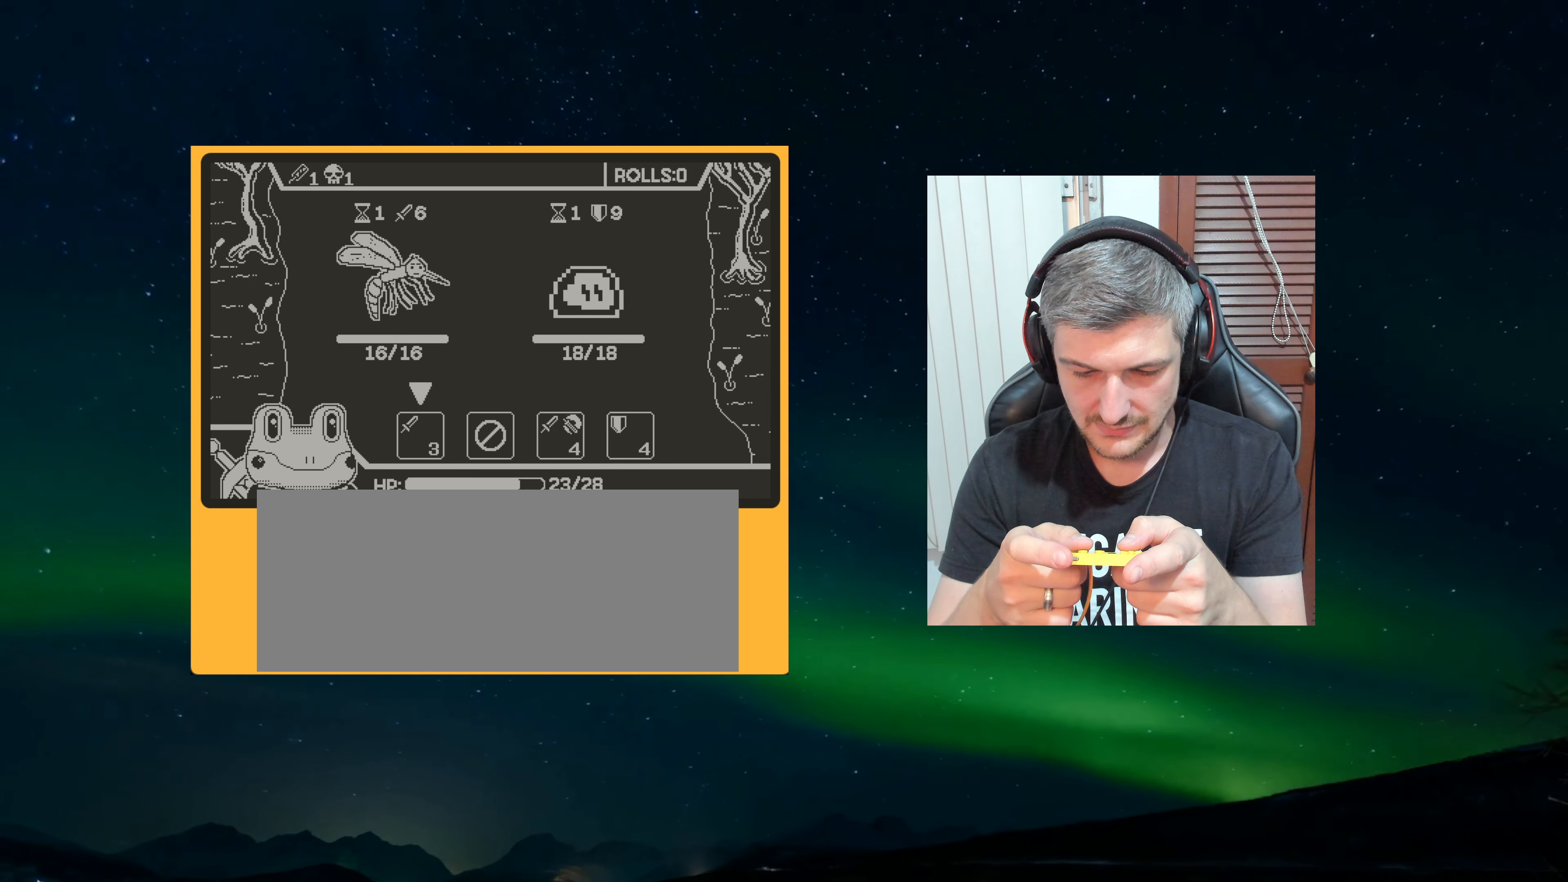
{"dt_ms": 500, "buttons": [], "left_stick": "center", "events": []}
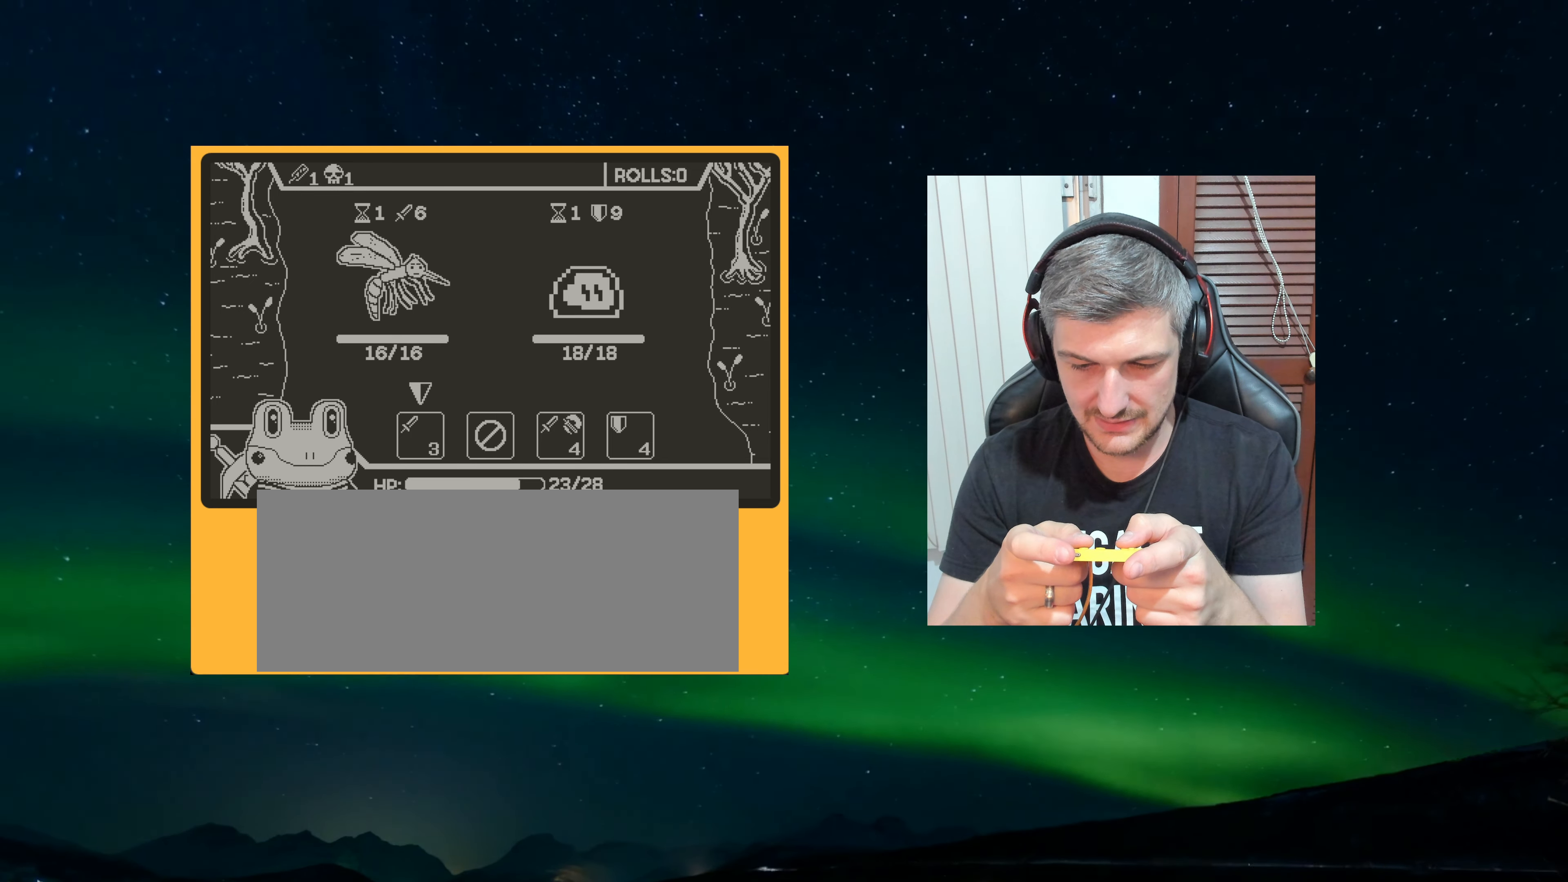
{"dt_ms": 500, "buttons": [], "left_stick": "center", "events": []}
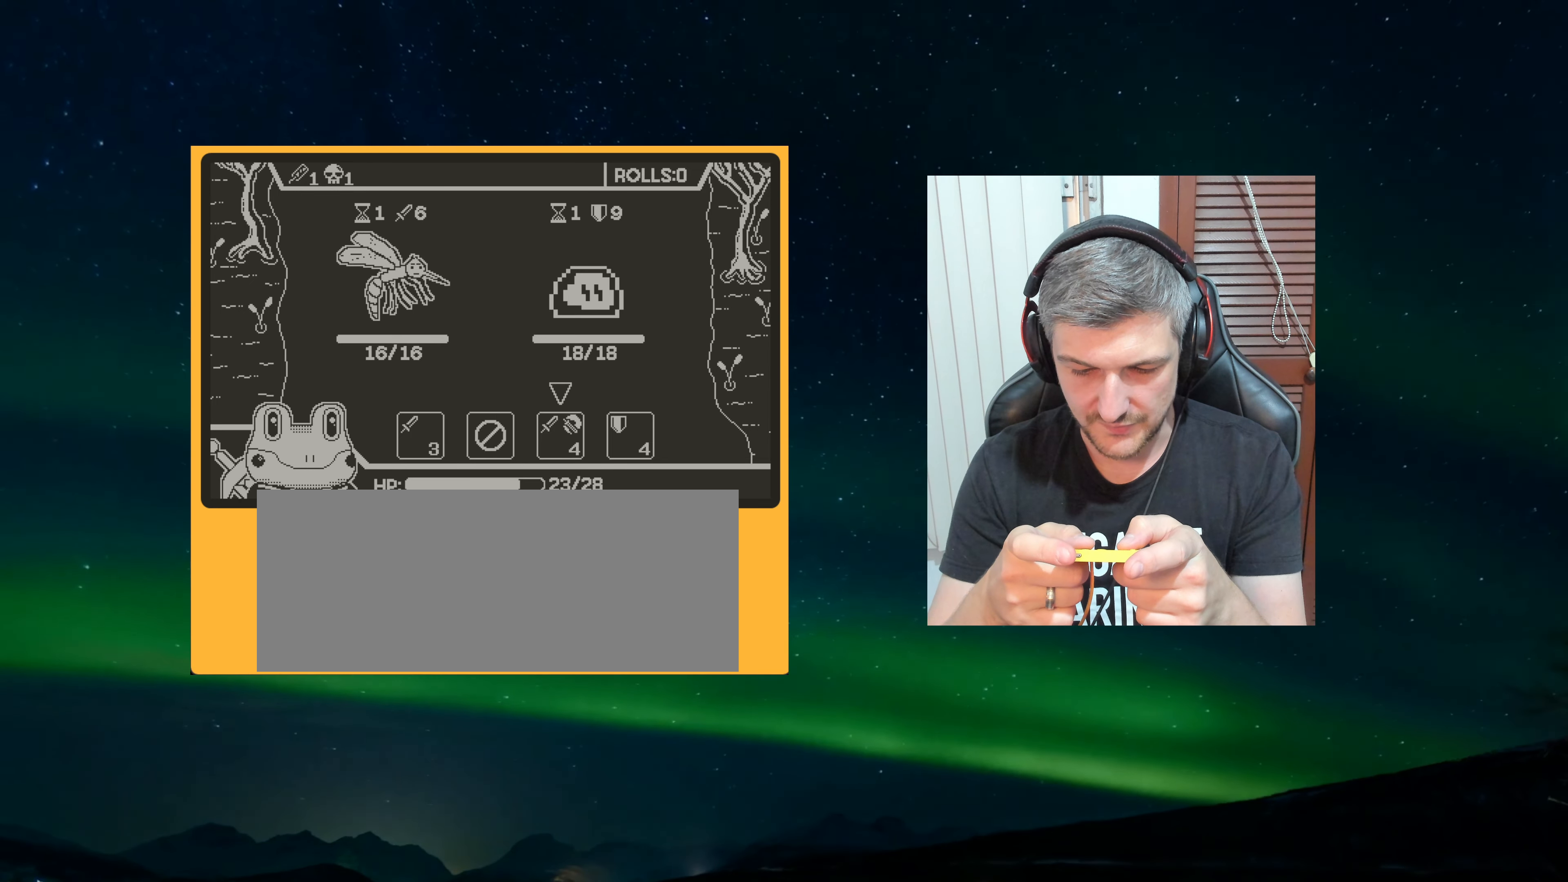
{"dt_ms": 500, "buttons": [], "left_stick": "center", "events": [[166, "A", "down"], [300, "A", "up"]]}
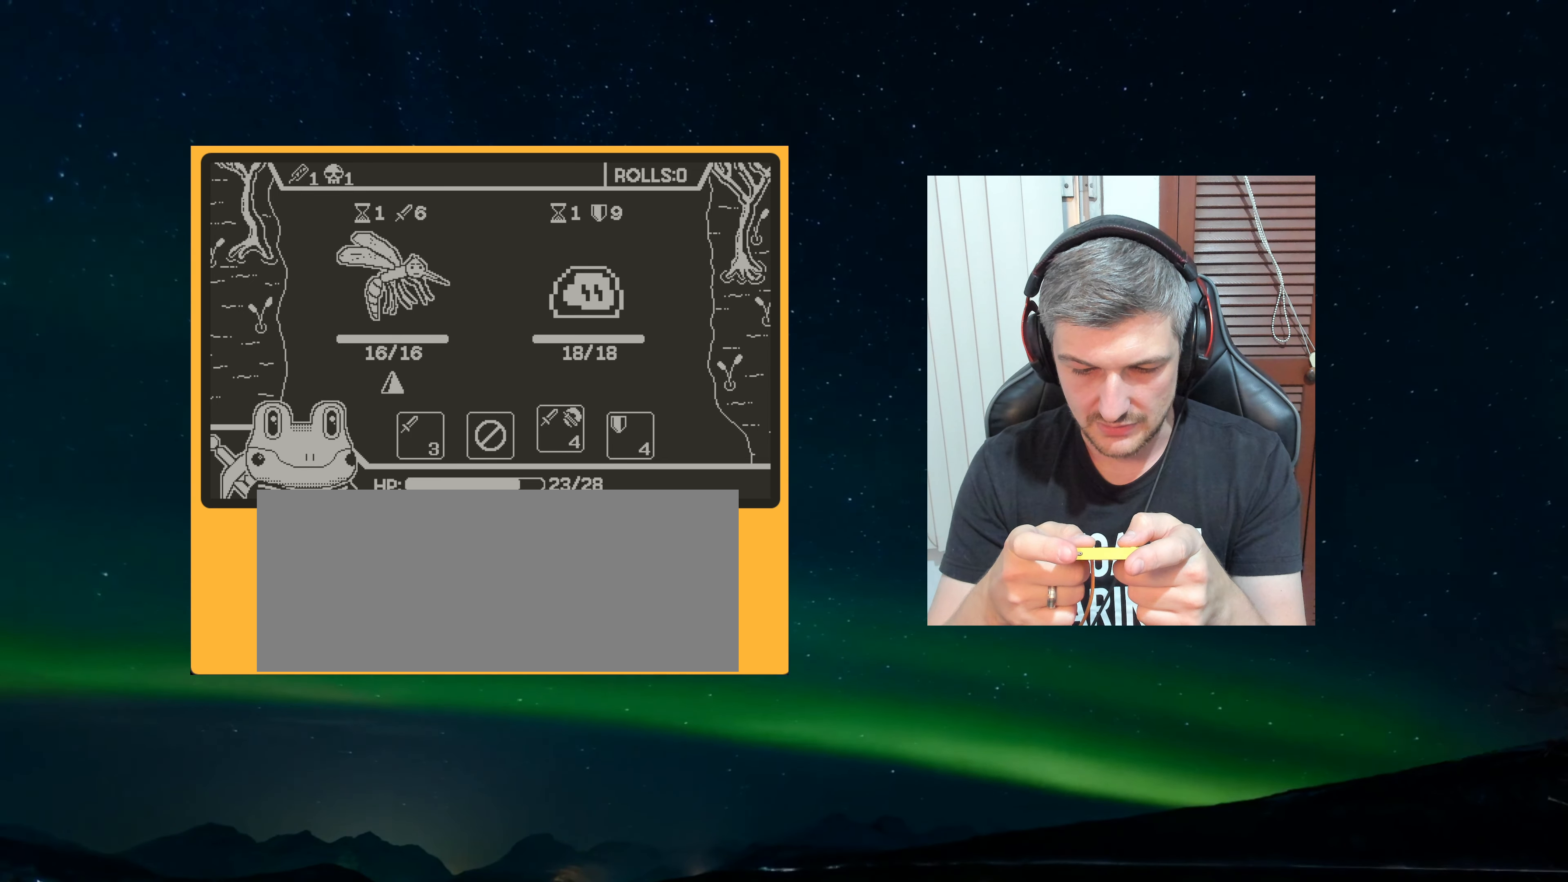
{"dt_ms": 500, "buttons": ["A"], "left_stick": "center", "events": [[450, "A", "down"]]}
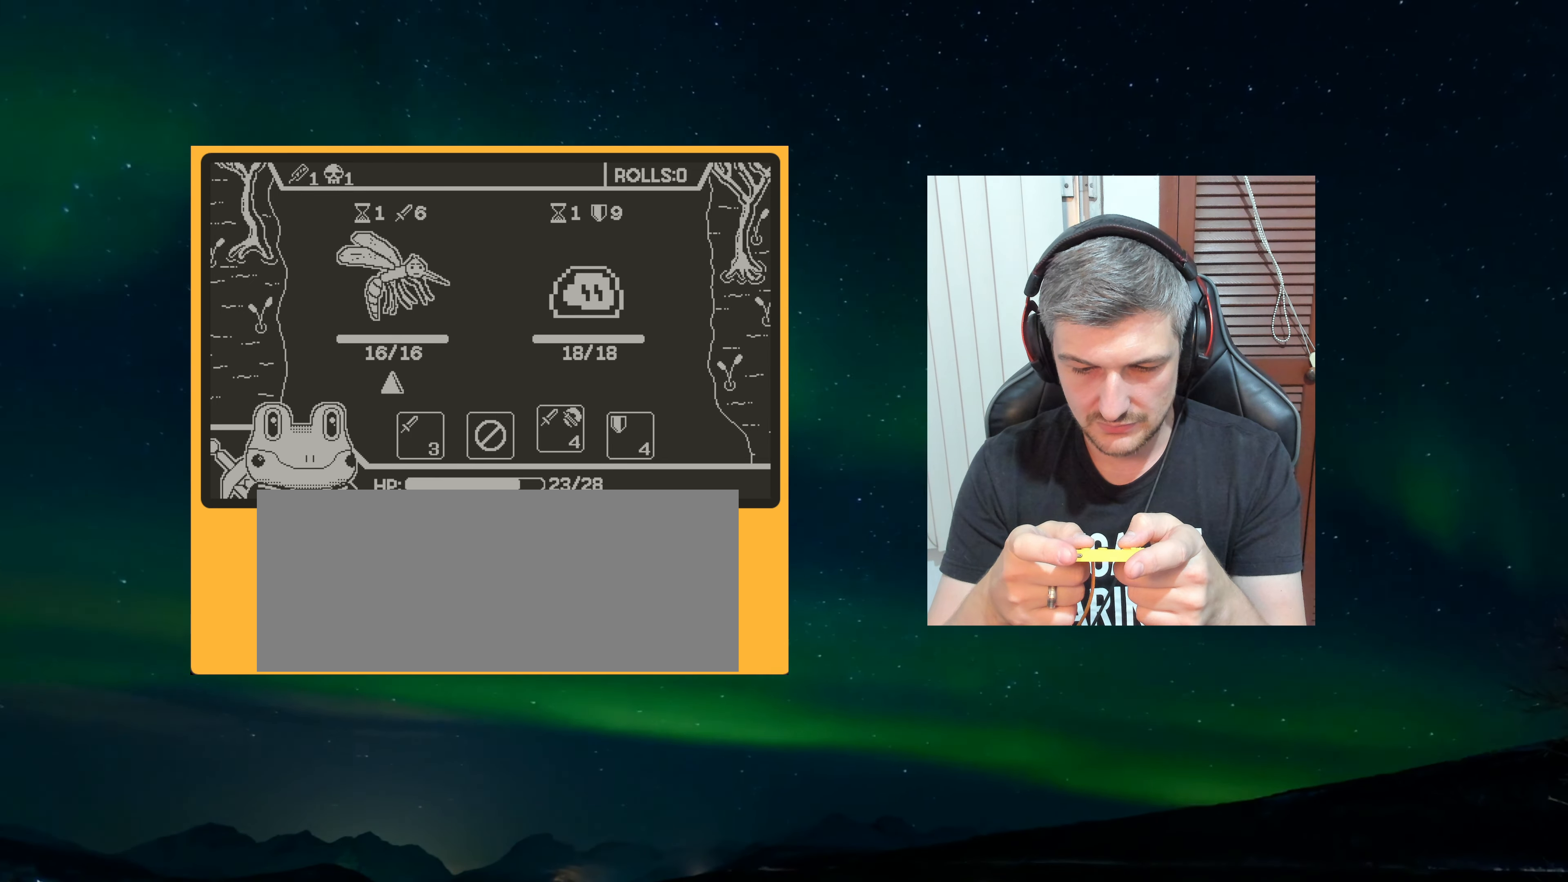
{"dt_ms": 500, "buttons": [], "left_stick": "center", "events": [[83, "A", "up"]]}
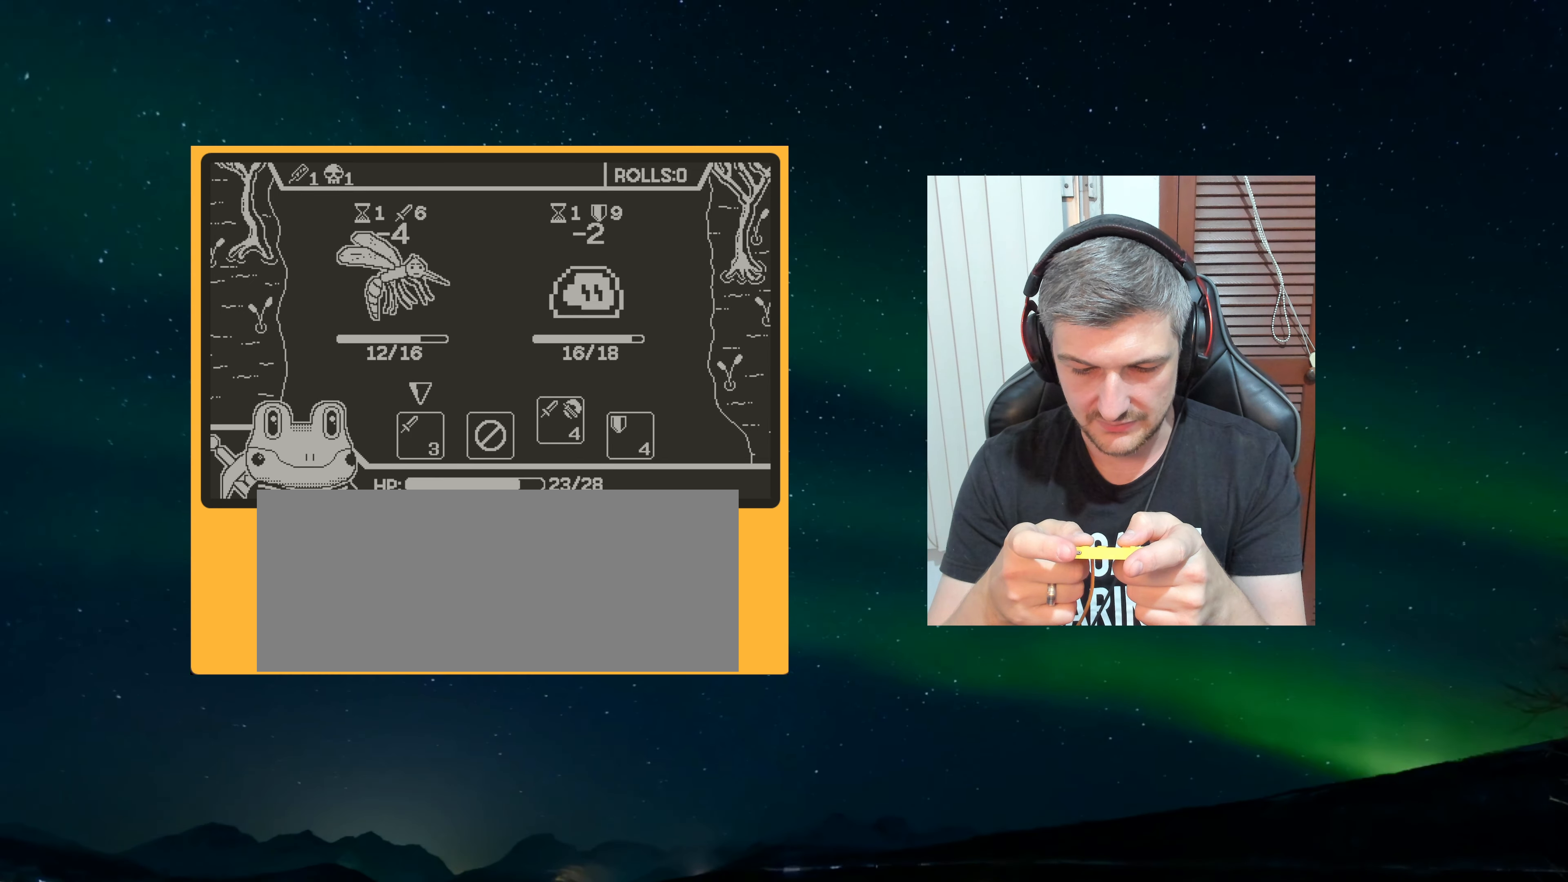
{"dt_ms": 500, "buttons": ["A"], "left_stick": "center", "events": [[133, "A", "down"], [266, "A", "up"], [466, "A", "down"]]}
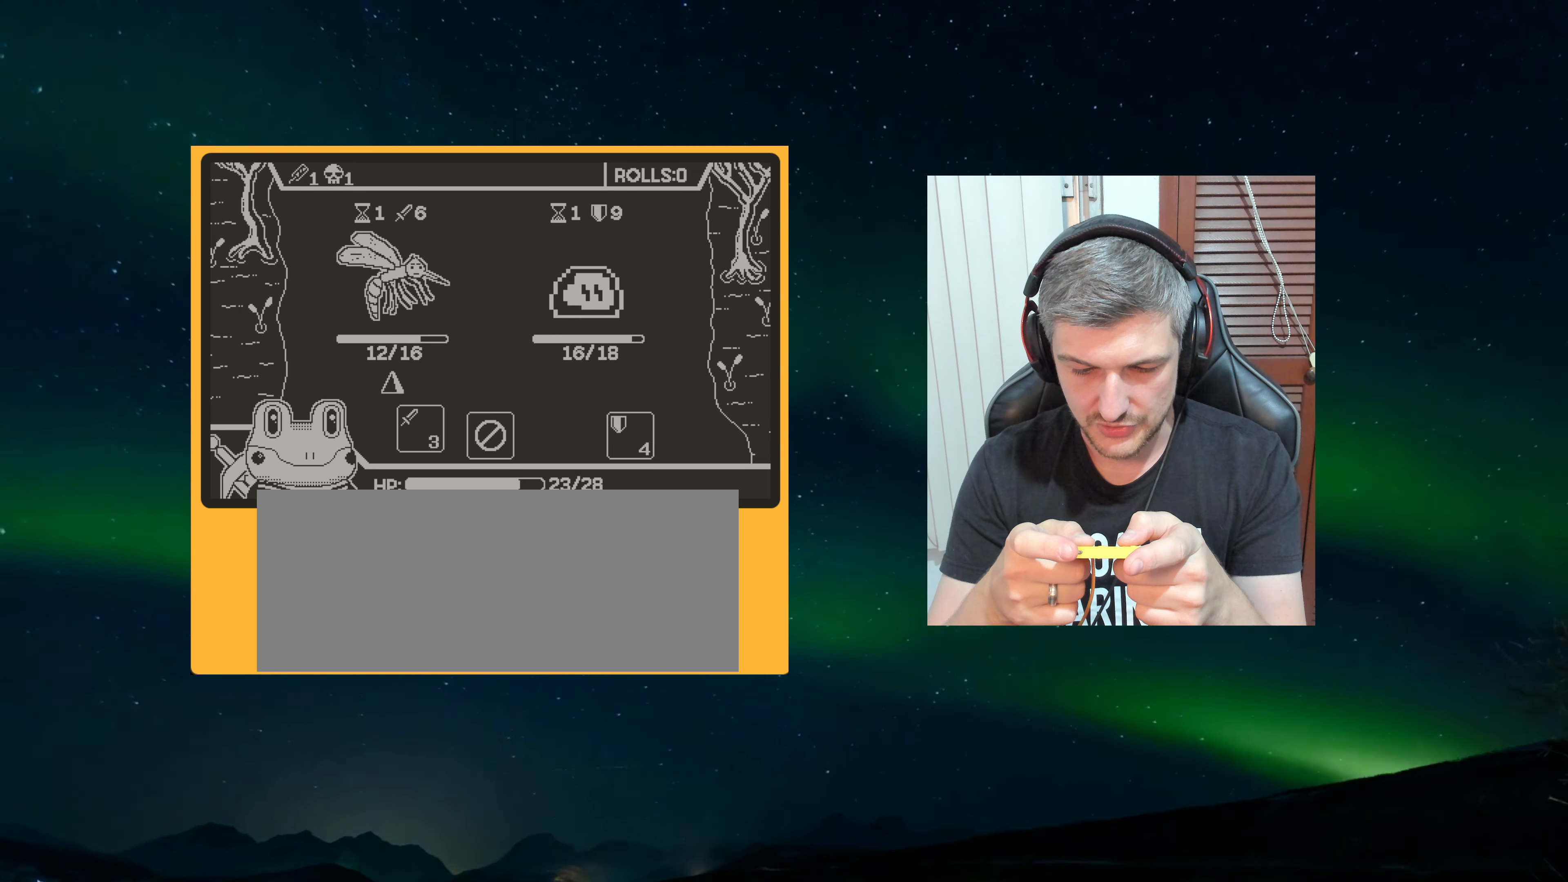
{"dt_ms": 500, "buttons": [], "left_stick": "center", "events": [[83, "A", "up"], [316, "A", "down"], [383, "A", "up"]]}
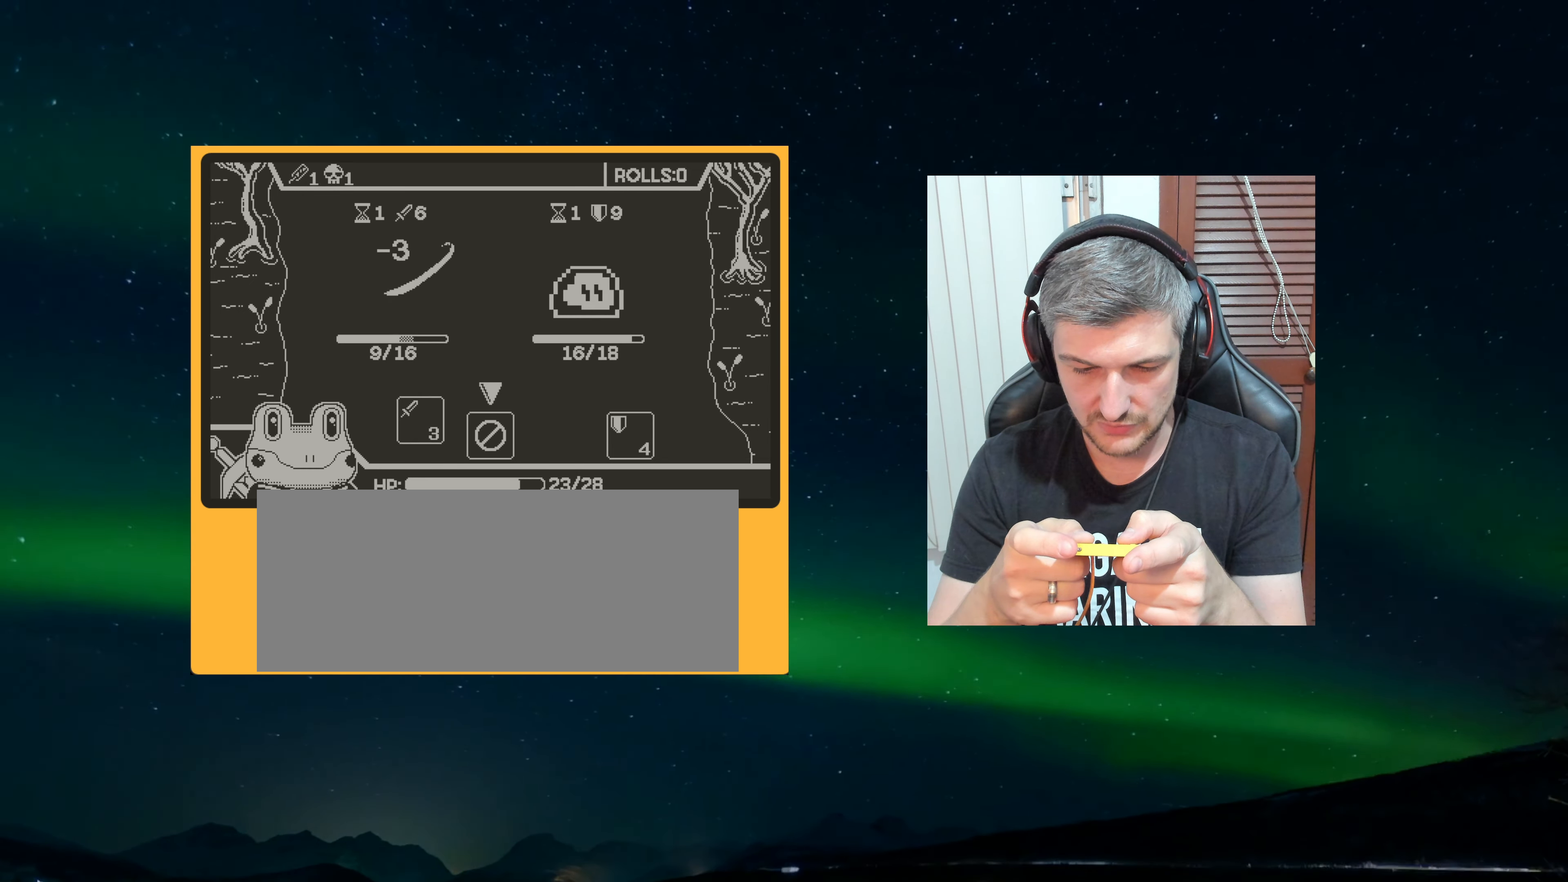
{"dt_ms": 500, "buttons": [], "left_stick": "center", "events": []}
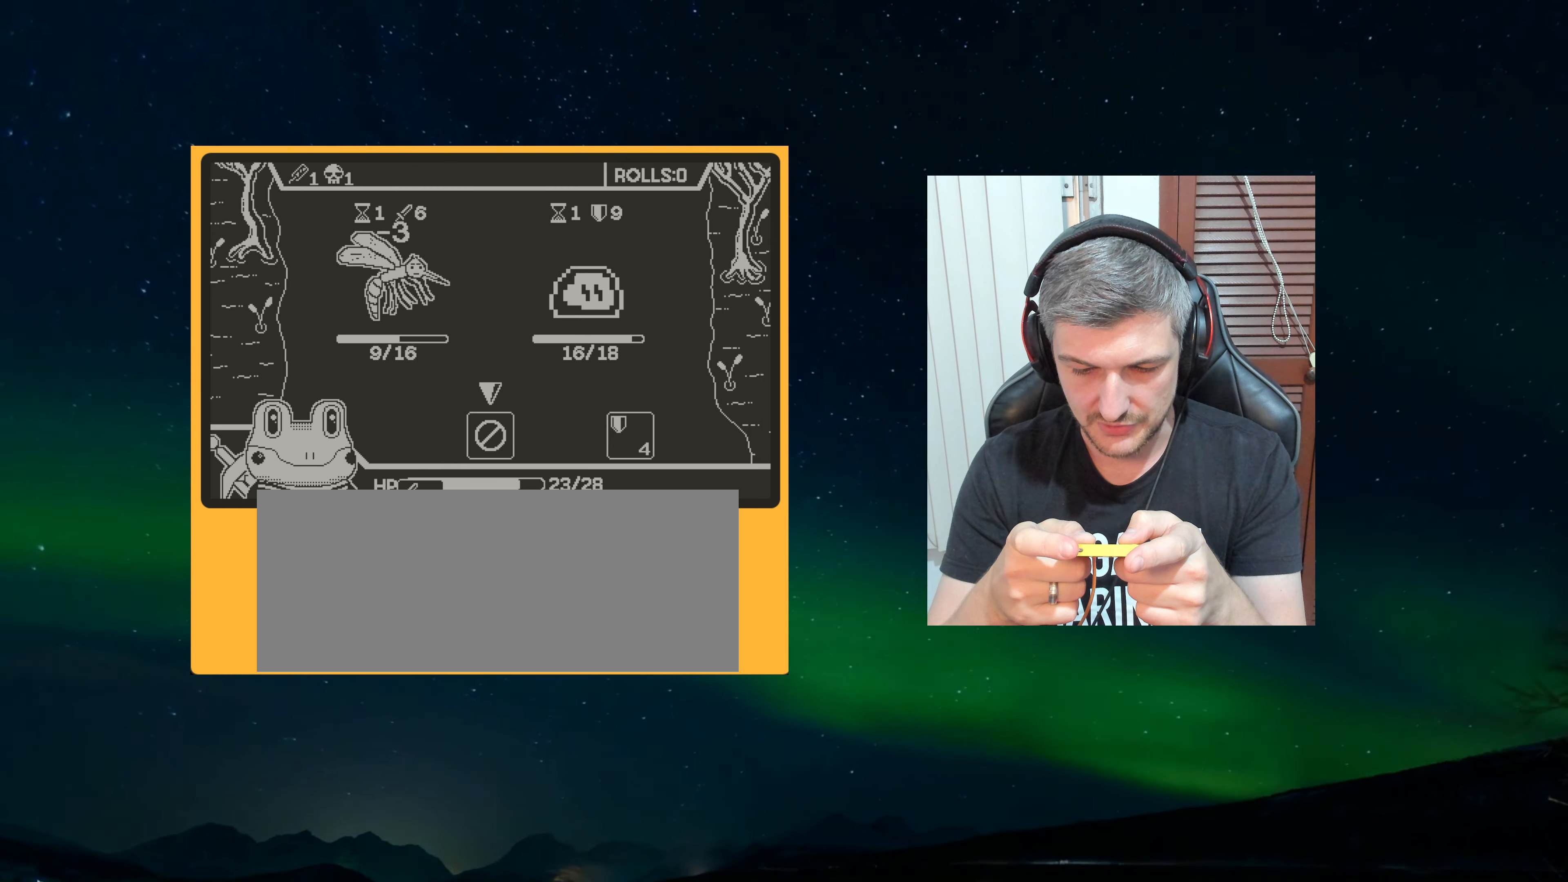
{"dt_ms": 500, "buttons": [], "left_stick": "center", "events": [[383, "A", "down"], [500, "A", "up"]]}
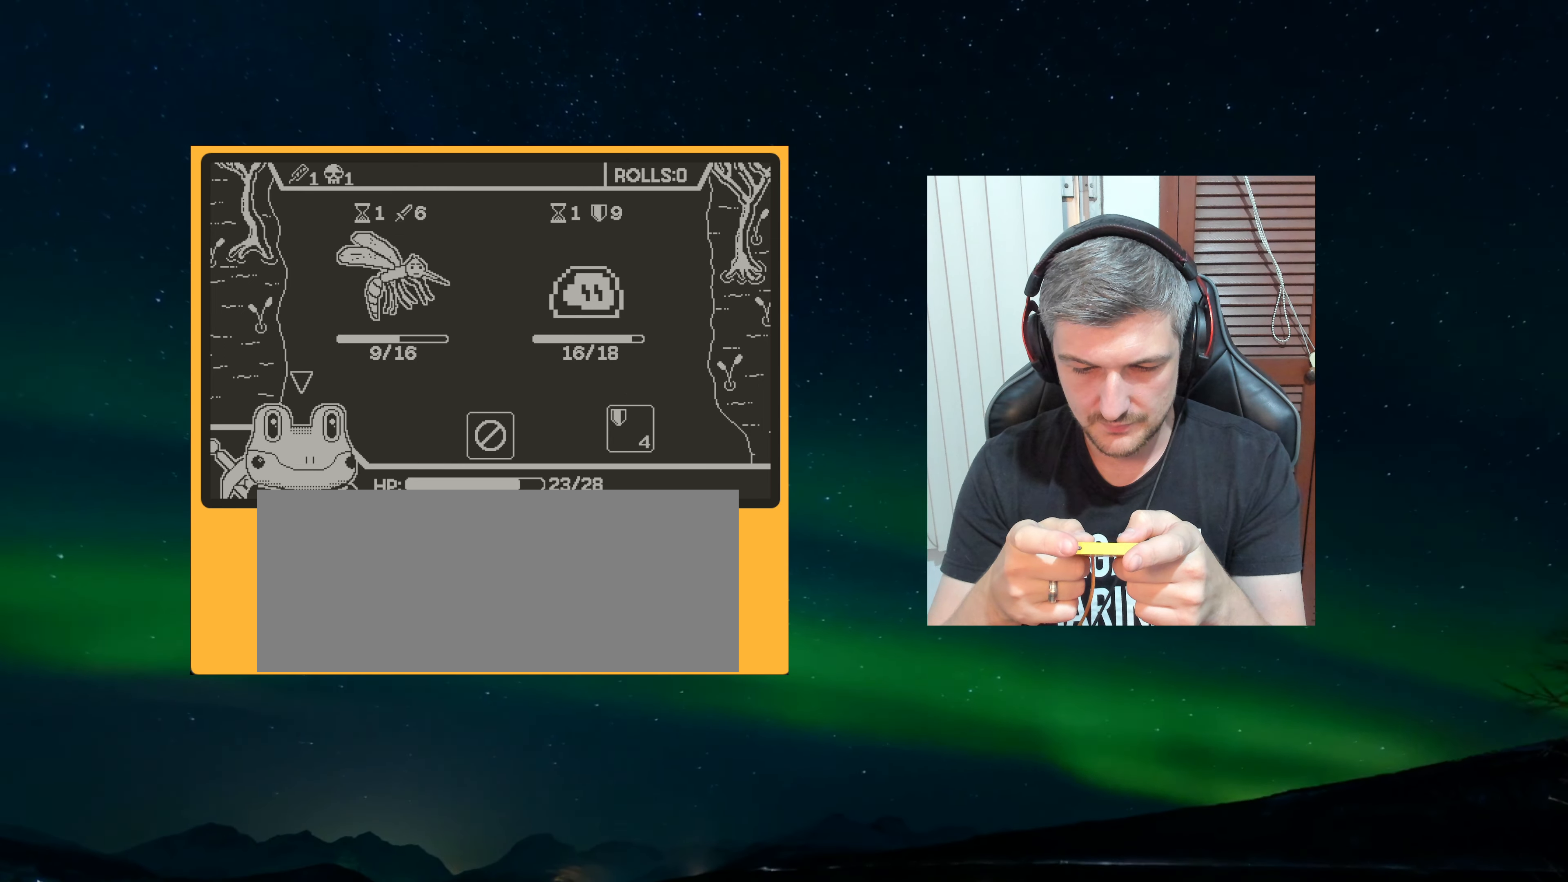
{"dt_ms": 500, "buttons": [], "left_stick": "center", "events": [[133, "A", "down"], [233, "A", "up"]]}